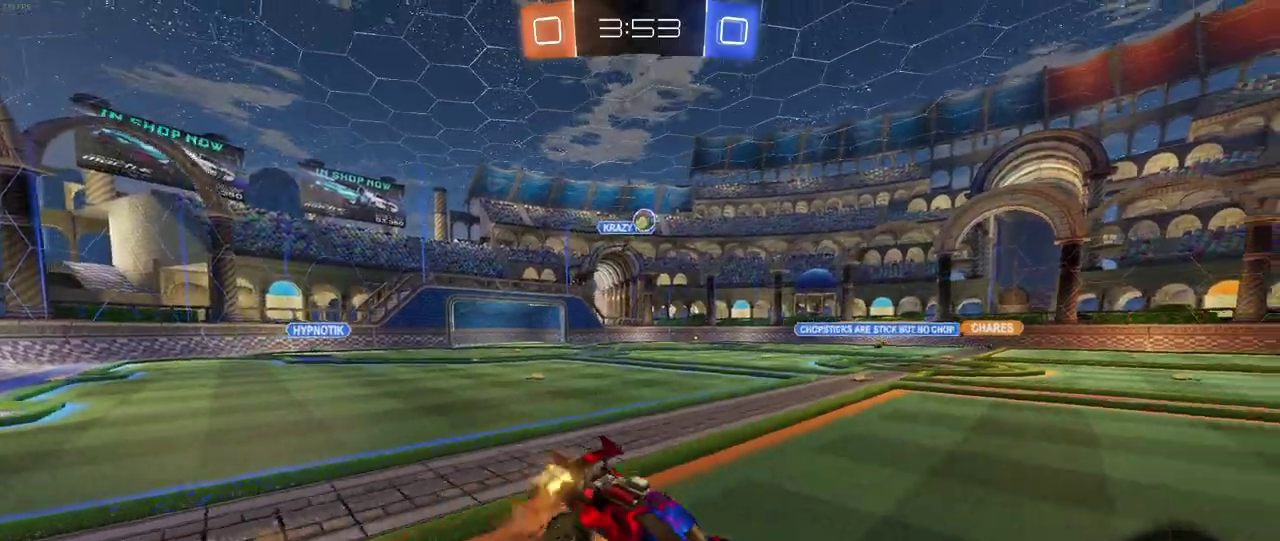
Gameplay with a controller (PlayStation layout); each line is a JSON object with the inputs held at the frame after it. "events" lists button and stick changes between this image and that frame as [ms after this image, input, new state], when the widget could be followed in between. Not read: L1 L3 R3.
{"buttons": ["R2"], "left_stick": "center", "right_stick": "center", "events": [[100, "CROSS", "up"], [133, "left_stick", "center"], [267, "TRIANGLE", "down"], [400, "TRIANGLE", "up"]]}
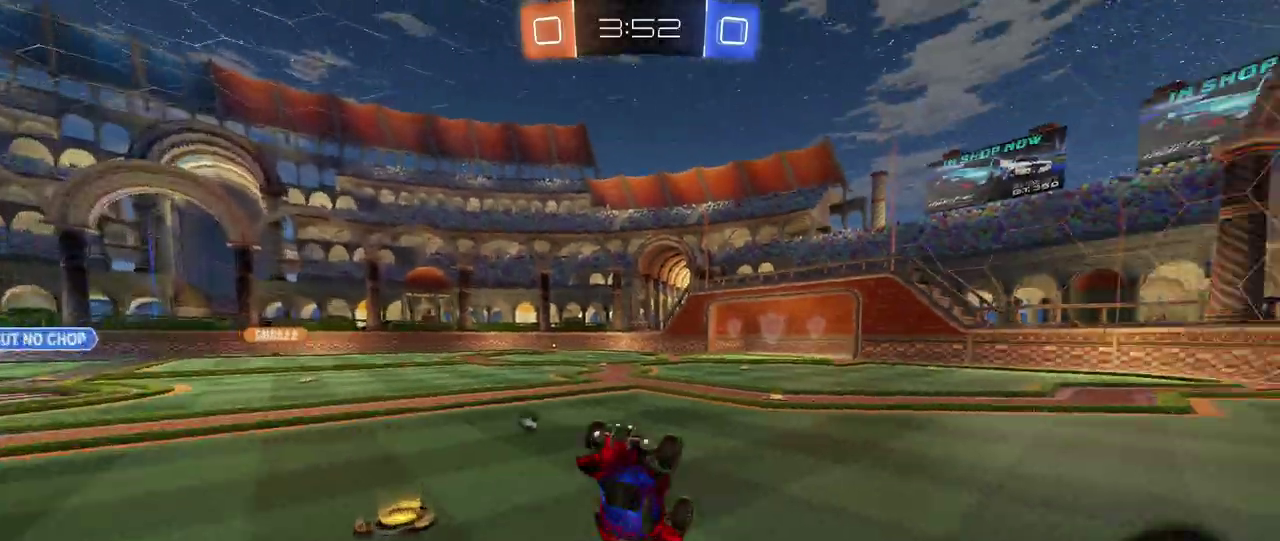
{"buttons": ["R2"], "left_stick": "right", "right_stick": "center", "events": [[183, "TRIANGLE", "down"], [300, "TRIANGLE", "up"], [450, "left_stick", "right"]]}
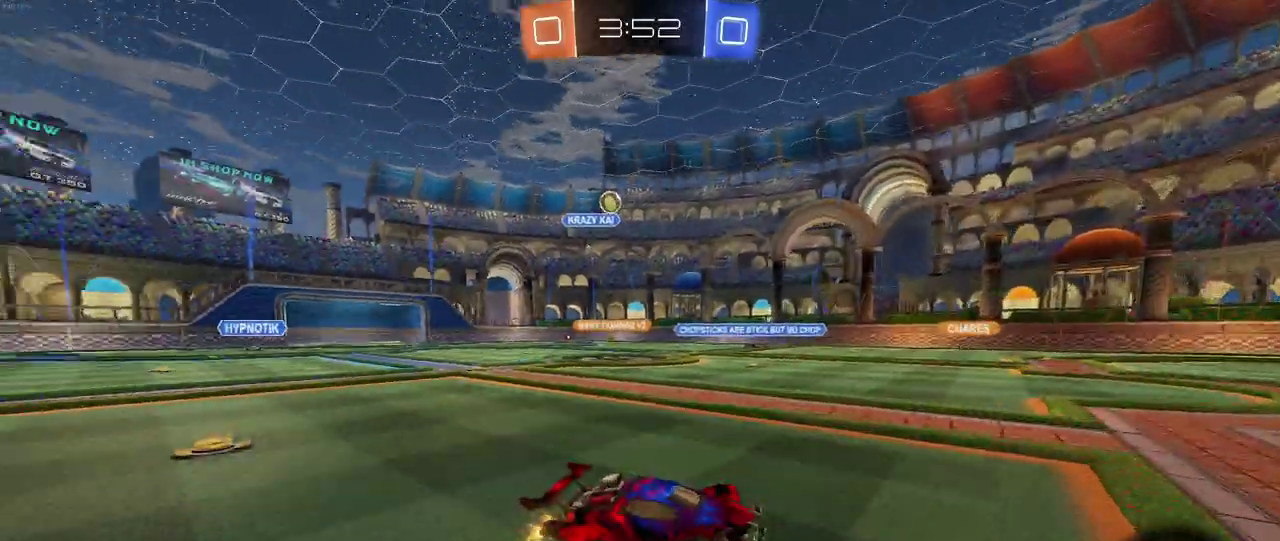
{"buttons": ["R2"], "left_stick": "left", "right_stick": "center", "events": [[83, "left_stick", "center"], [400, "left_stick", "left"]]}
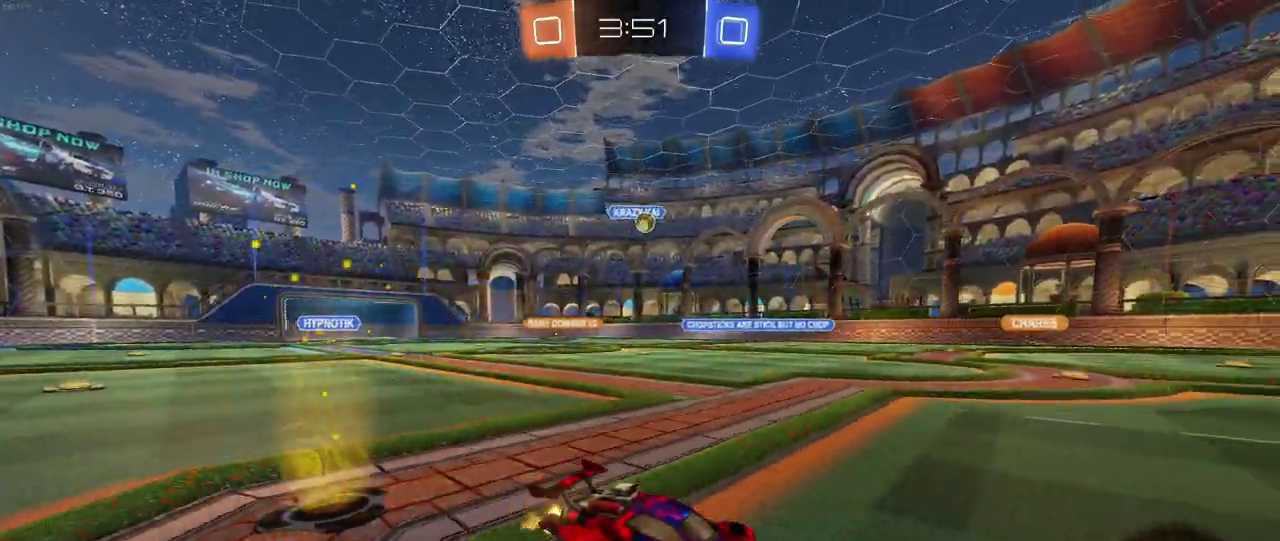
{"buttons": ["R2"], "left_stick": "right", "right_stick": "center", "events": [[233, "left_stick", "center"], [467, "left_stick", "right"]]}
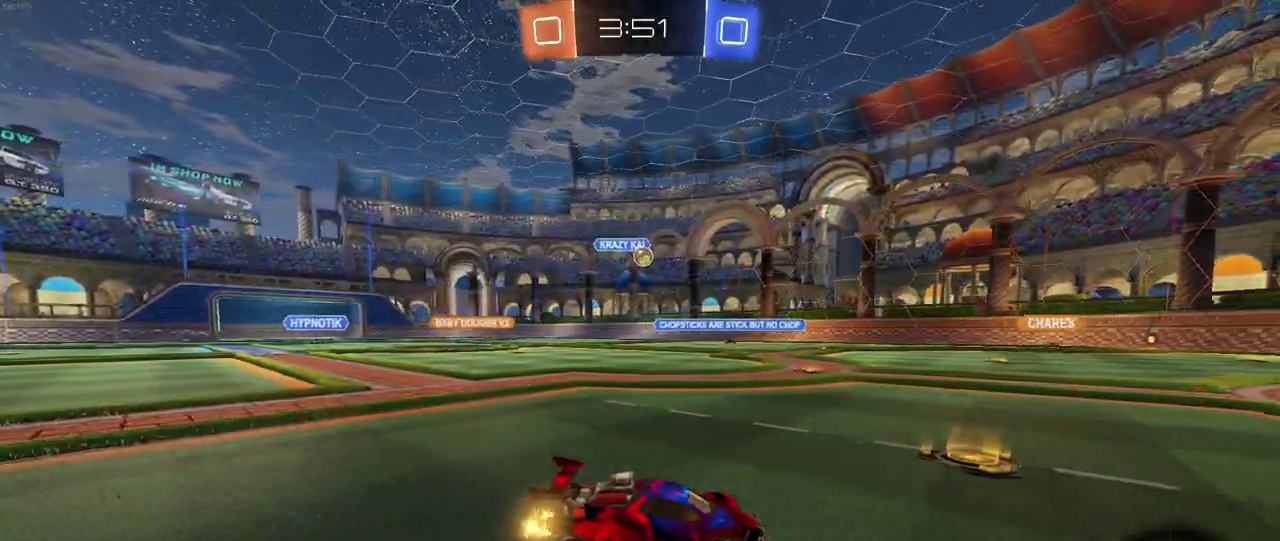
{"buttons": ["R2"], "left_stick": "left", "right_stick": "center", "events": [[183, "left_stick", "center"], [333, "left_stick", "left"]]}
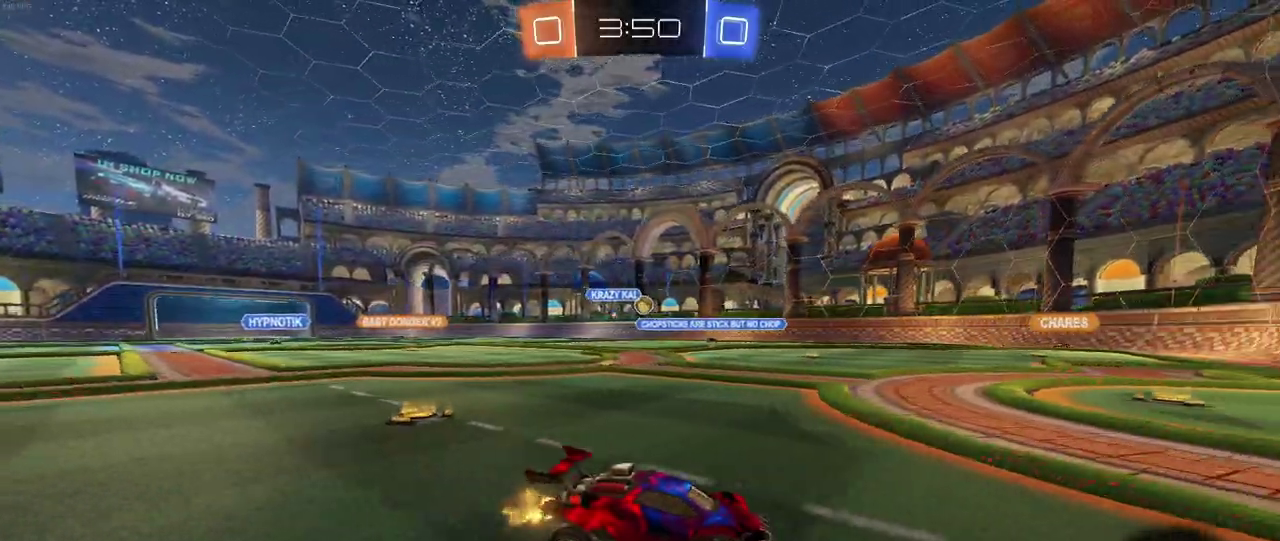
{"buttons": ["R2"], "left_stick": "center", "right_stick": "center", "events": [[67, "left_stick", "center"], [133, "L2", "down"], [133, "R2", "up"], [367, "L2", "up"], [433, "R2", "down"]]}
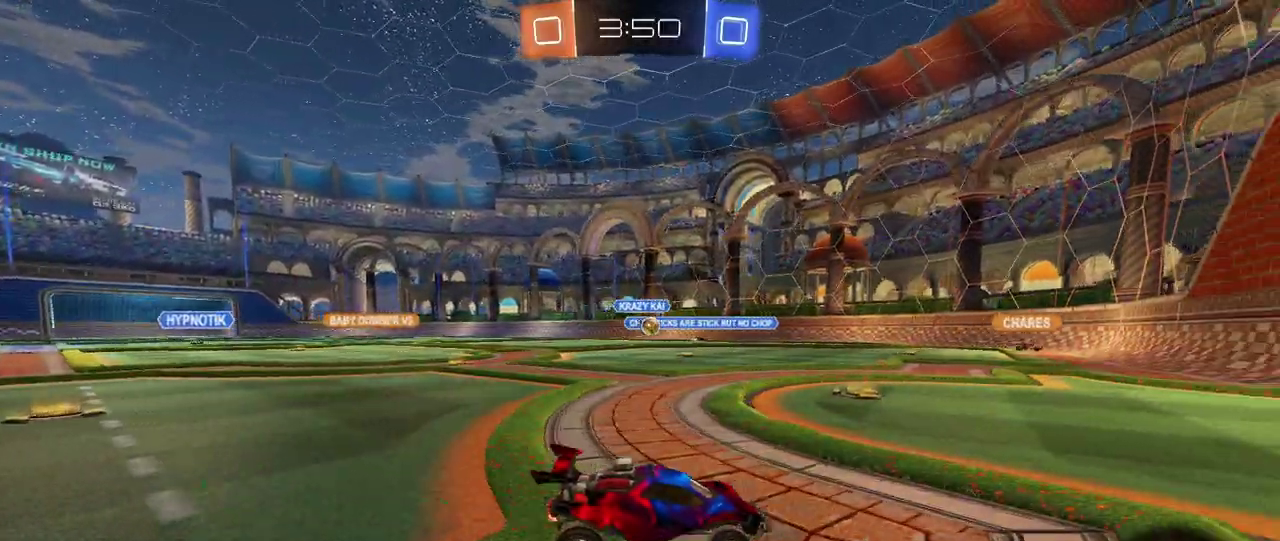
{"buttons": ["R2"], "left_stick": "center", "right_stick": "center", "events": [[300, "left_stick", "right"], [467, "left_stick", "center"]]}
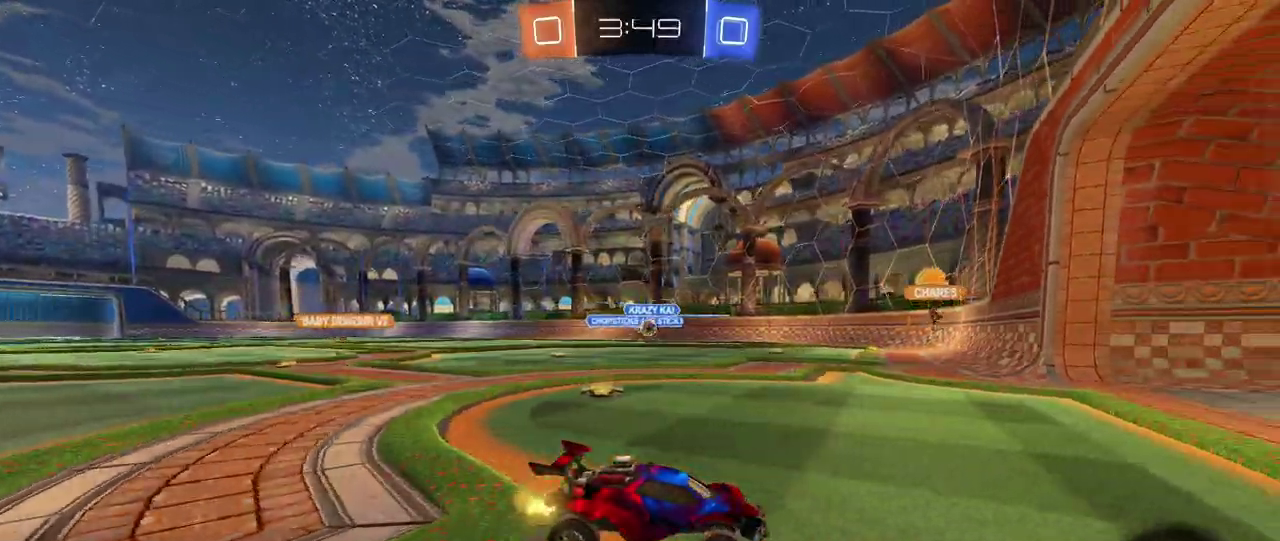
{"buttons": ["R2"], "left_stick": "left", "right_stick": "center", "events": [[483, "left_stick", "left"]]}
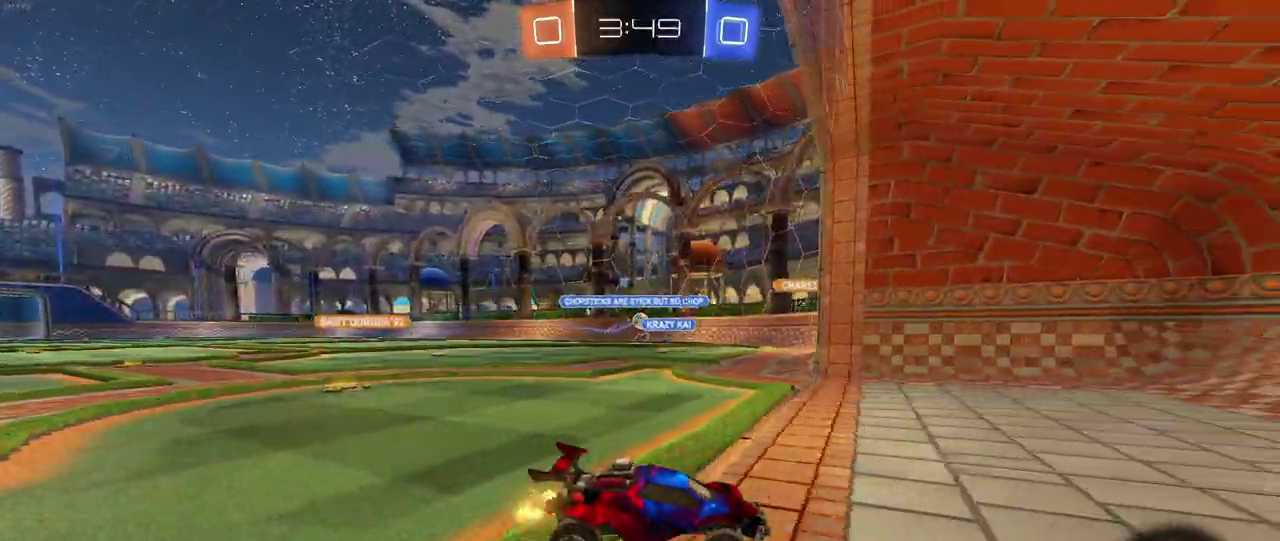
{"buttons": ["R2"], "left_stick": "left", "right_stick": "center", "events": [[300, "SQUARE", "down"], [467, "SQUARE", "up"]]}
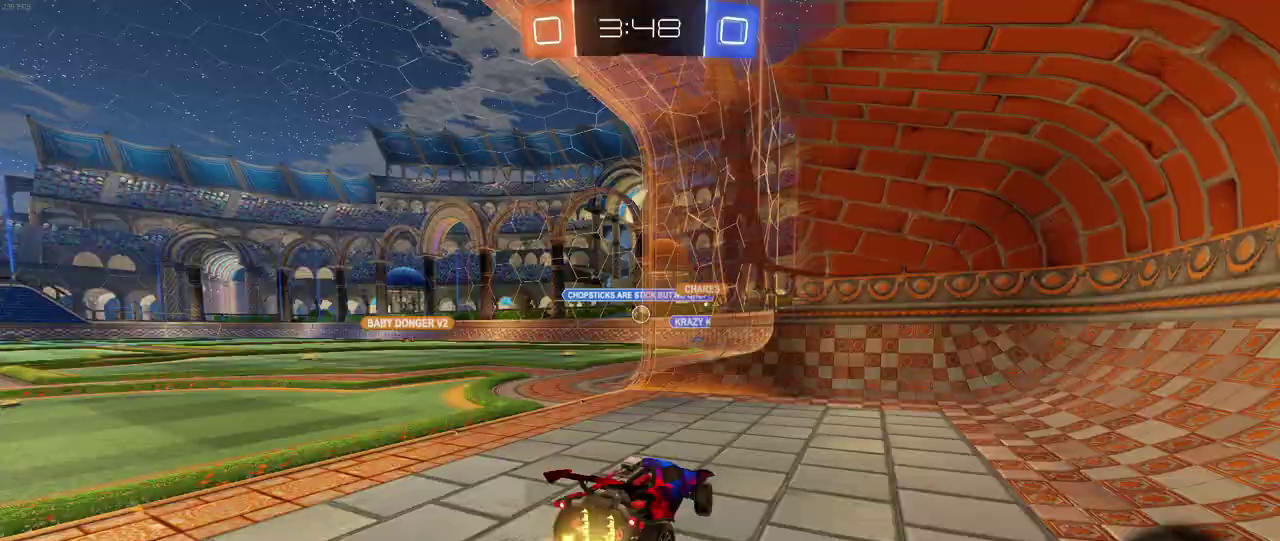
{"buttons": ["R2"], "left_stick": "center", "right_stick": "center", "events": [[367, "left_stick", "center"]]}
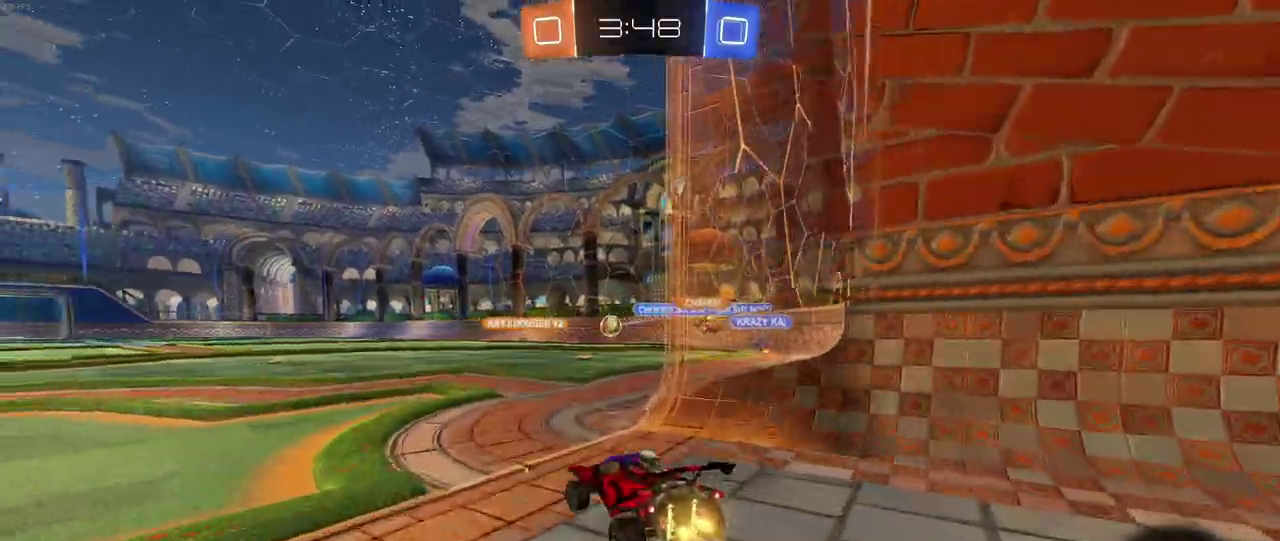
{"buttons": ["CROSS", "R1", "R2"], "left_stick": "center", "right_stick": "center", "events": [[167, "left_stick", "left"], [317, "left_stick", "center"], [383, "R1", "down"], [467, "CROSS", "down"]]}
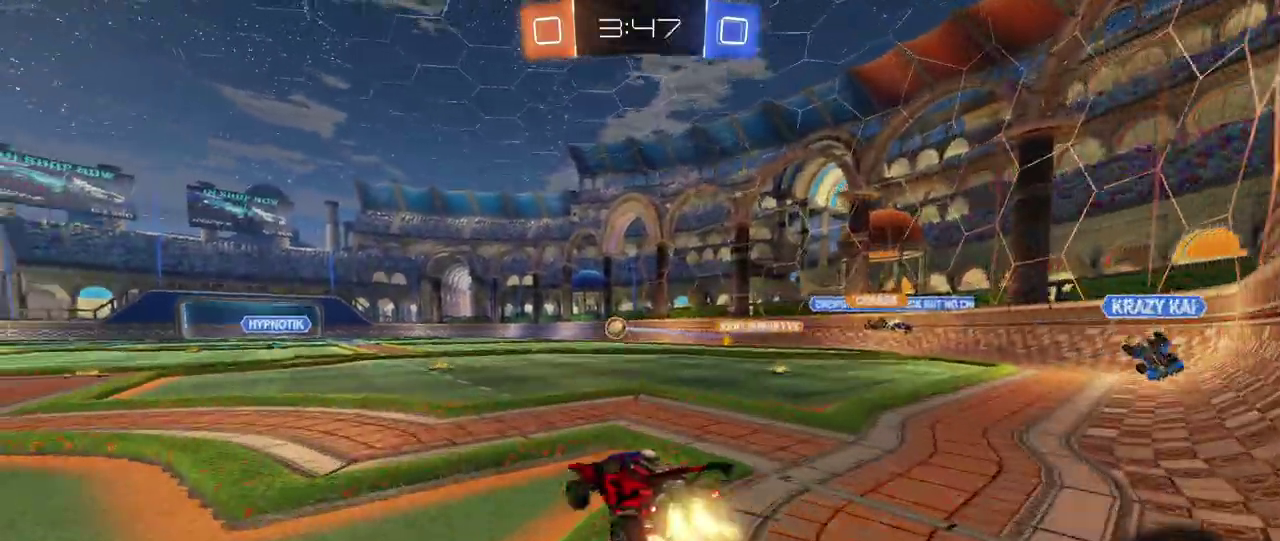
{"buttons": ["R2"], "left_stick": "down", "right_stick": "center", "events": [[50, "CROSS", "up"], [67, "R1", "up"], [100, "left_stick", "left"], [183, "left_stick", "center"], [417, "left_stick", "down-left"], [483, "left_stick", "down"]]}
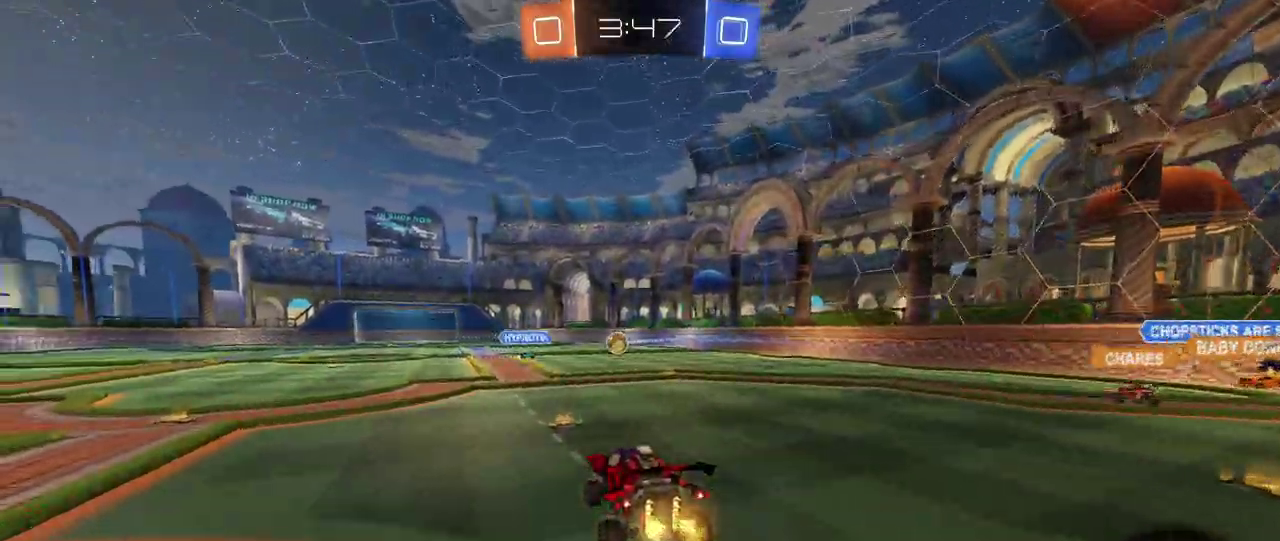
{"buttons": [], "left_stick": "up-right", "right_stick": "center", "events": [[167, "left_stick", "center"], [333, "left_stick", "up"], [500, "R2", "up"], [500, "left_stick", "up-right"]]}
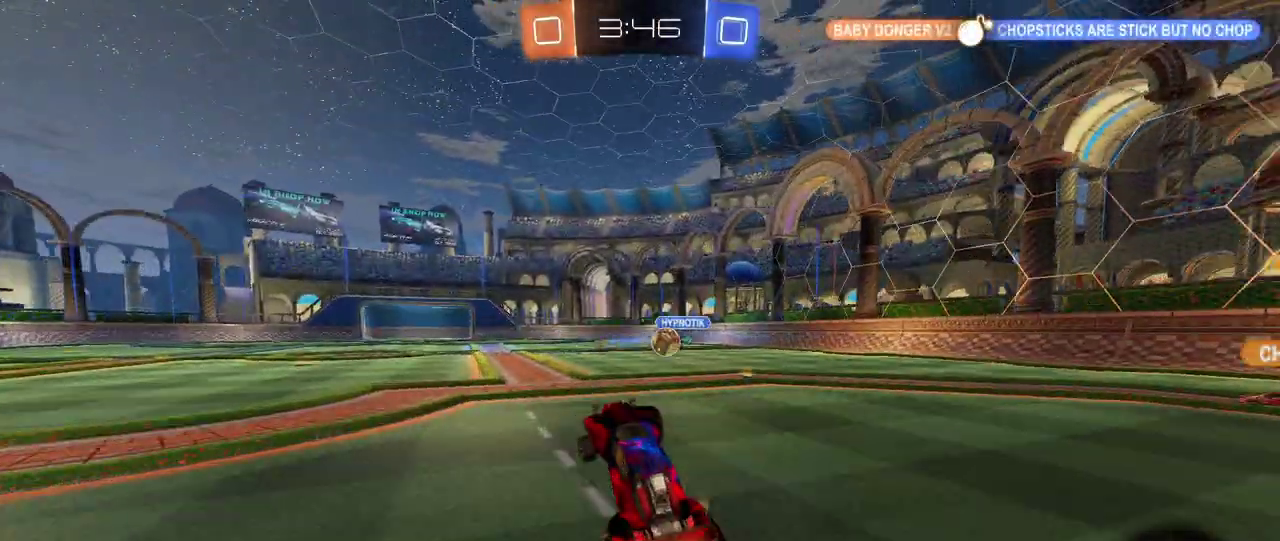
{"buttons": ["R2"], "left_stick": "center", "right_stick": "center"}
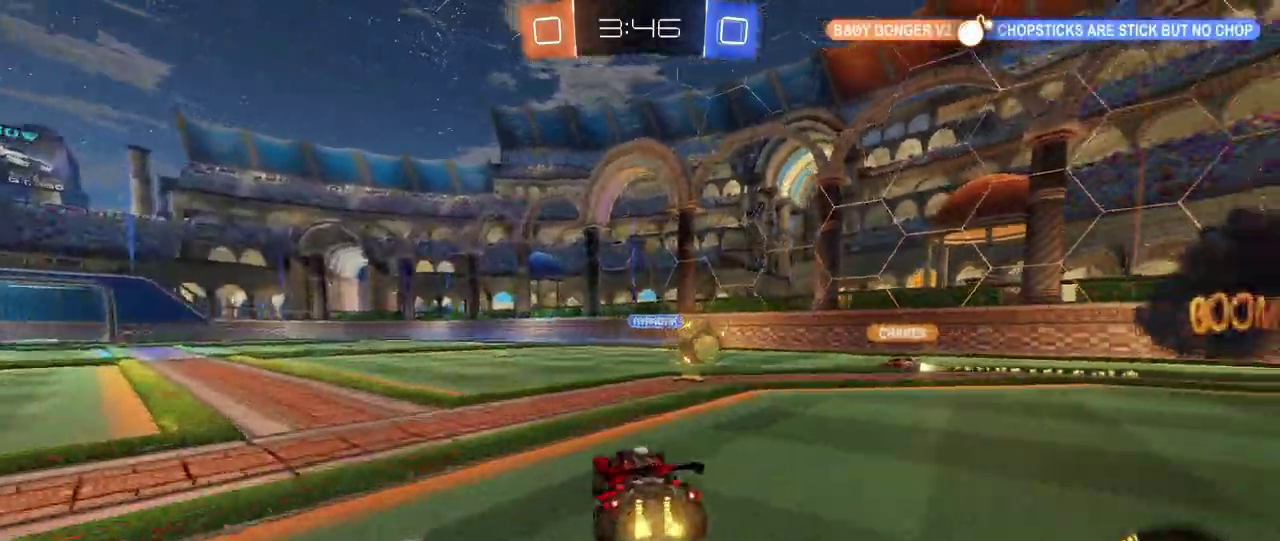
{"buttons": ["R1", "R2"], "left_stick": "left", "right_stick": "center"}
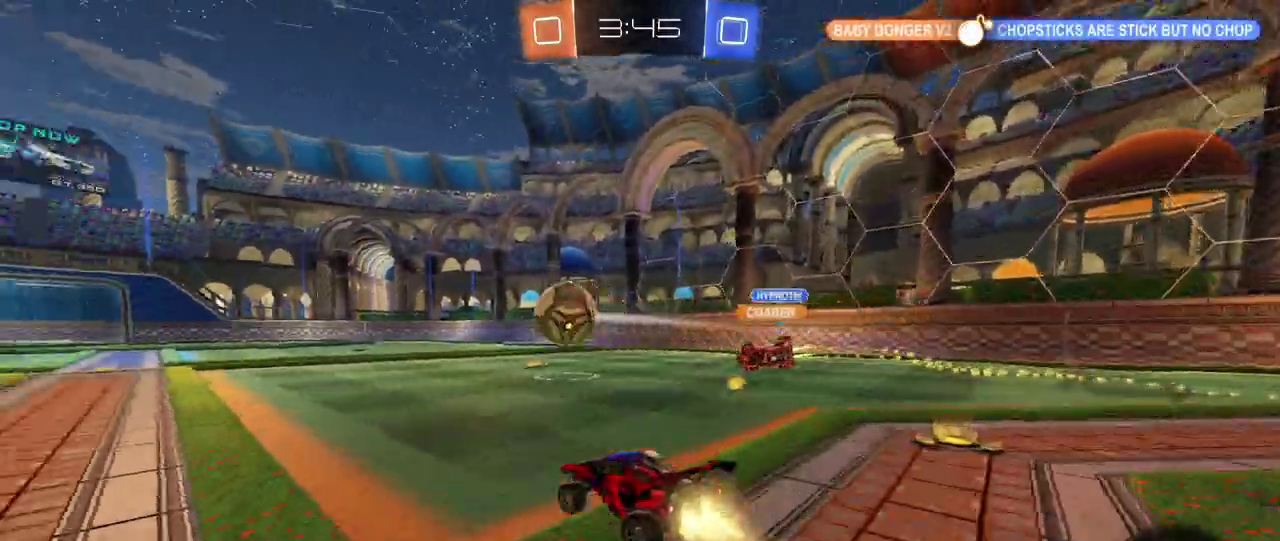
{"buttons": ["CROSS", "R1", "R2"], "left_stick": "down-right", "right_stick": "center", "events": [[100, "left_stick", "center"], [233, "left_stick", "left"], [400, "left_stick", "center"], [450, "CROSS", "down"], [450, "left_stick", "down-right"]]}
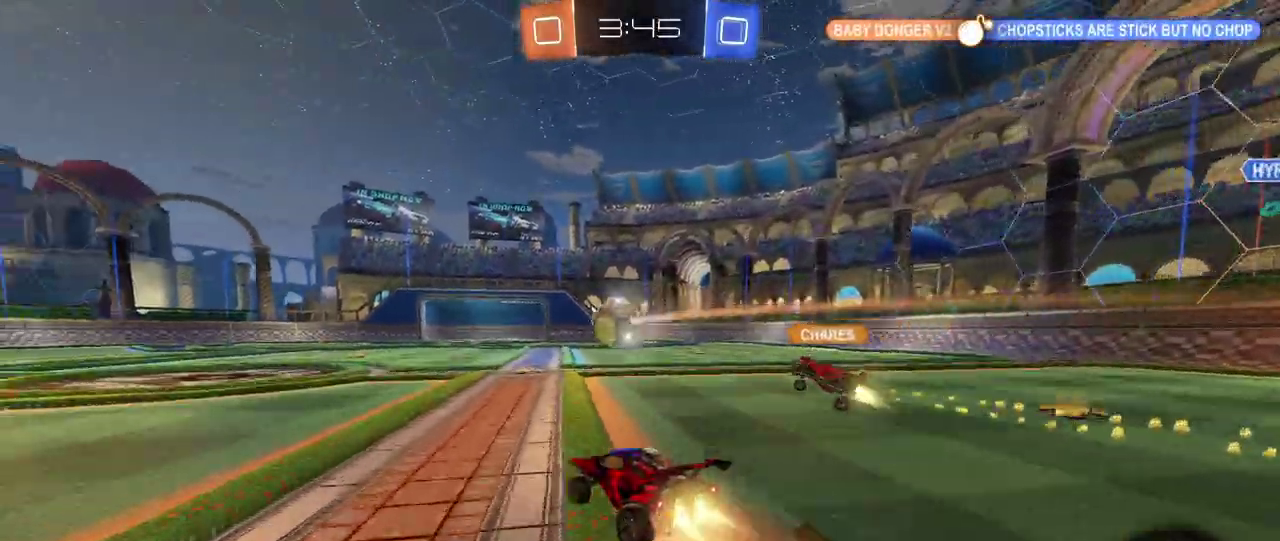
{"buttons": ["R1", "R2"], "left_stick": "center", "right_stick": "center", "events": [[150, "CROSS", "up"], [317, "left_stick", "right"], [367, "left_stick", "up-right"], [467, "left_stick", "center"]]}
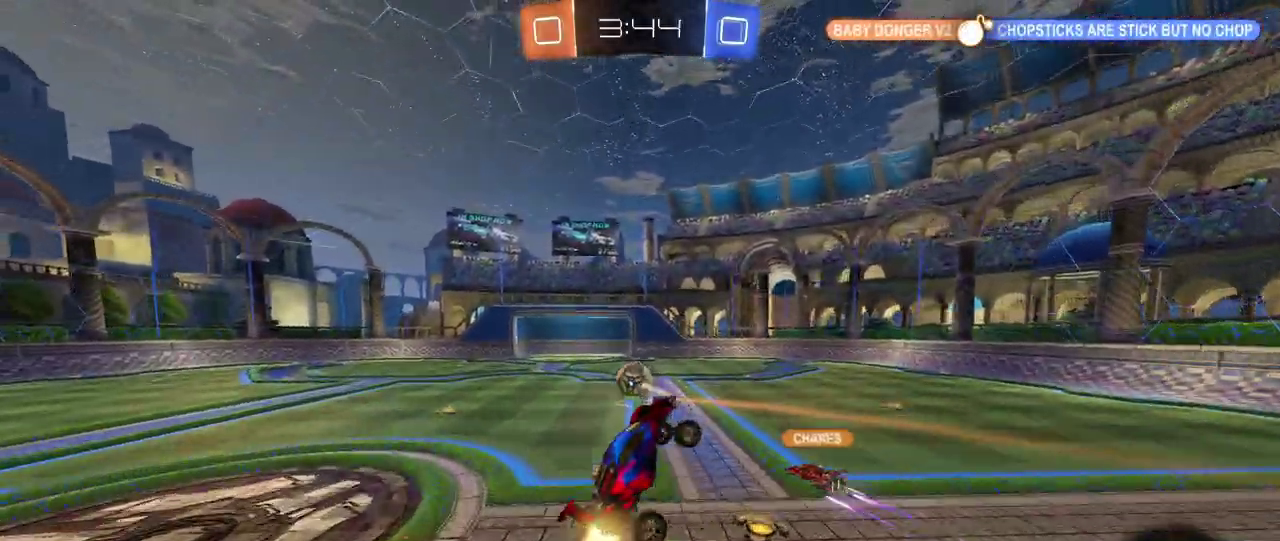
{"buttons": ["R2"], "left_stick": "left", "right_stick": "center", "events": [[317, "left_stick", "left"], [350, "R1", "up"]]}
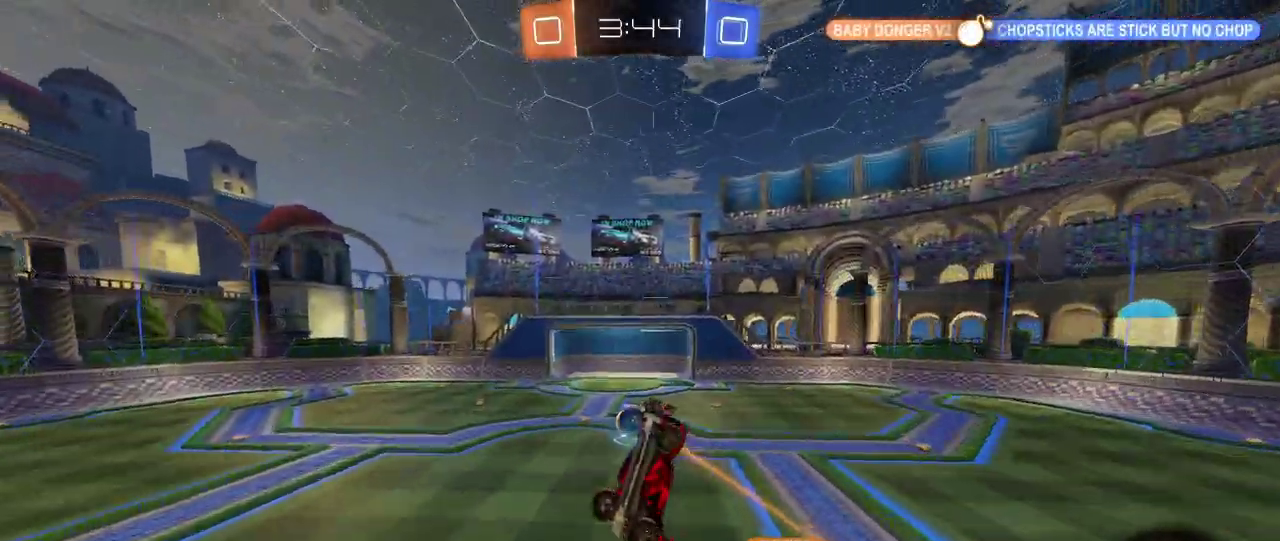
{"buttons": ["R2"], "left_stick": "left", "right_stick": "center", "events": []}
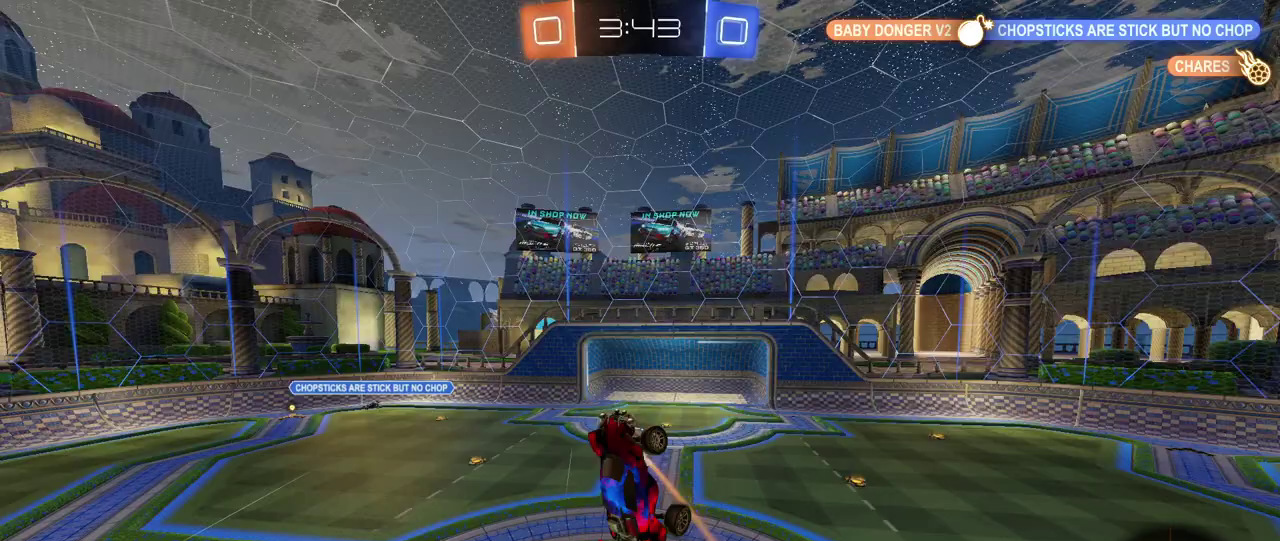
{"buttons": ["R1", "R2"], "left_stick": "left", "right_stick": "center", "events": [[383, "R1", "down"]]}
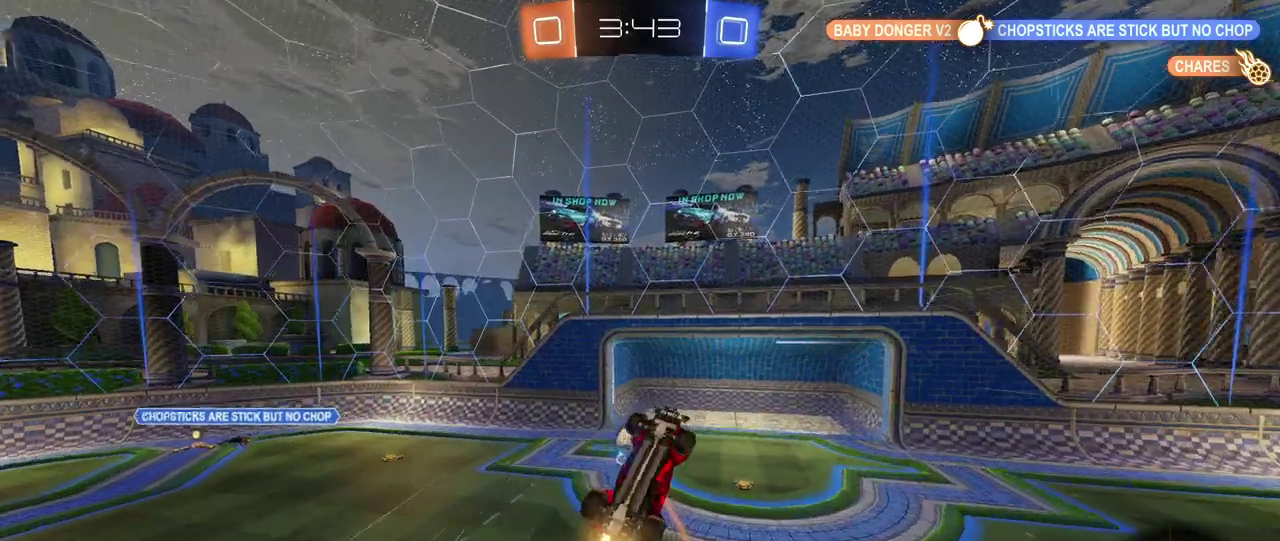
{"buttons": ["R1", "R2"], "left_stick": "left", "right_stick": "center", "events": []}
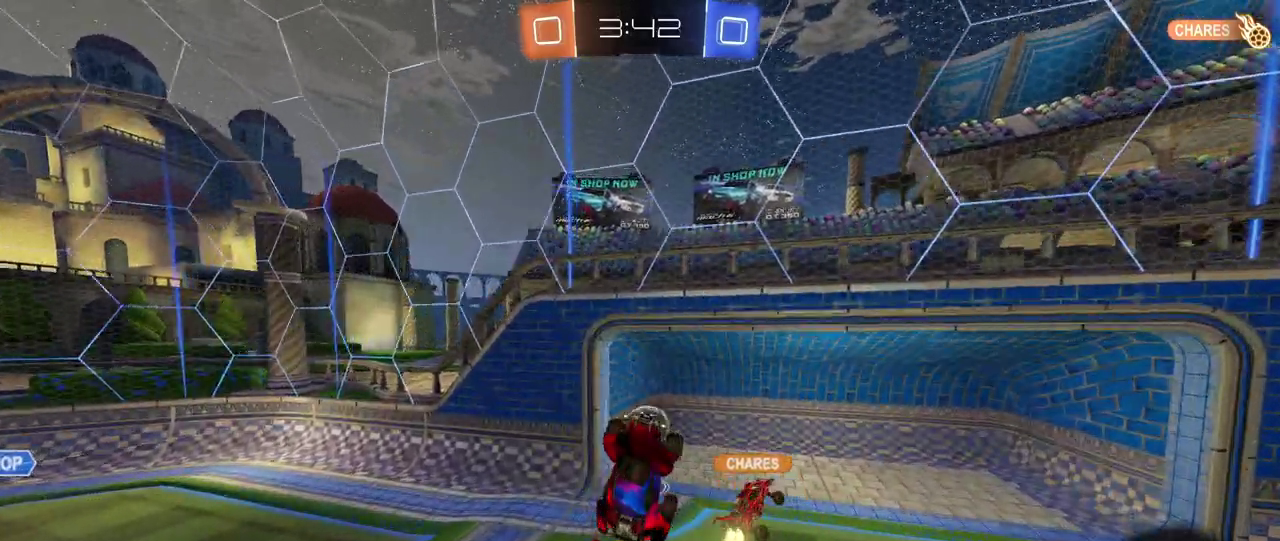
{"buttons": ["R2"], "left_stick": "down-left", "right_stick": "center", "events": [[117, "R1", "up"], [500, "left_stick", "down-left"]]}
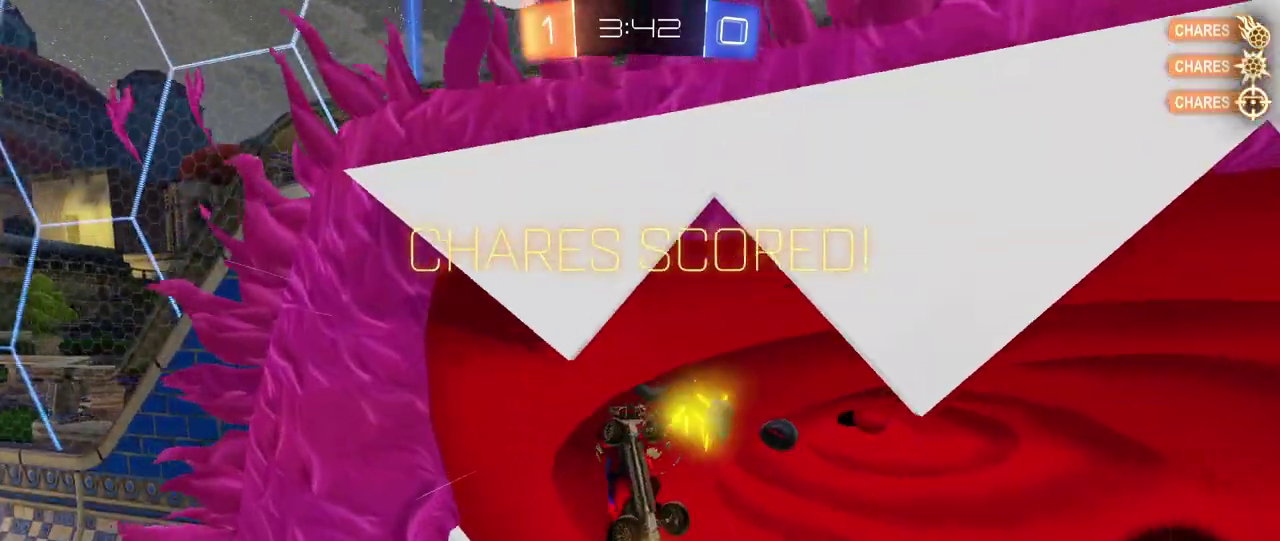
{"buttons": ["CIRCLE"], "left_stick": "center", "right_stick": "center", "events": [[17, "R2", "up"], [83, "left_stick", "center"], [317, "CIRCLE", "down"]]}
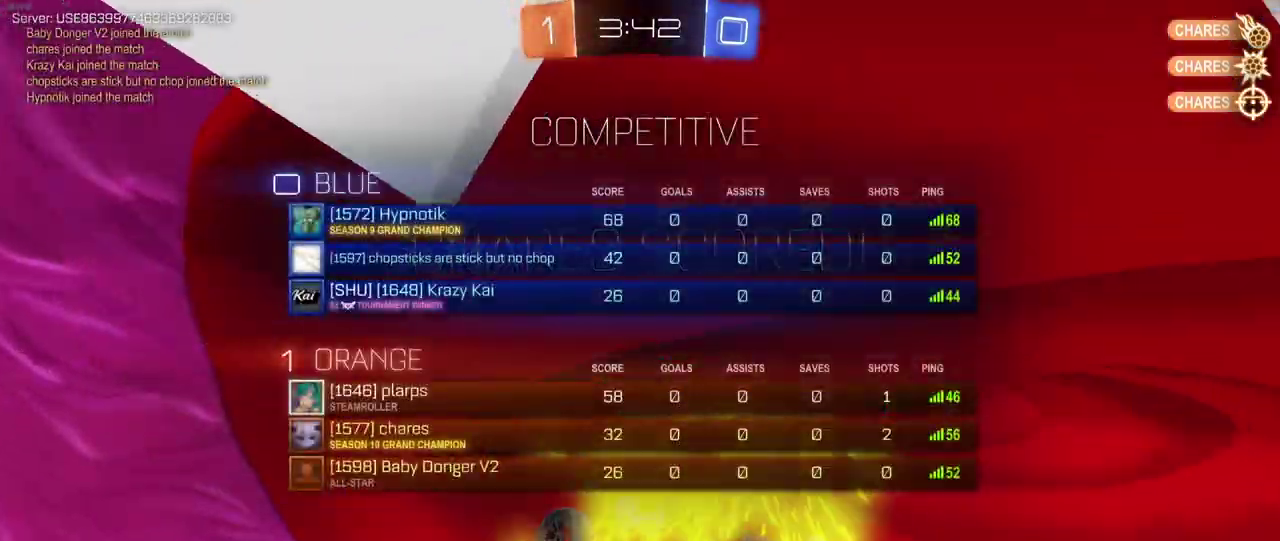
{"buttons": [], "left_stick": "center", "right_stick": "center", "events": [[133, "CIRCLE", "up"]]}